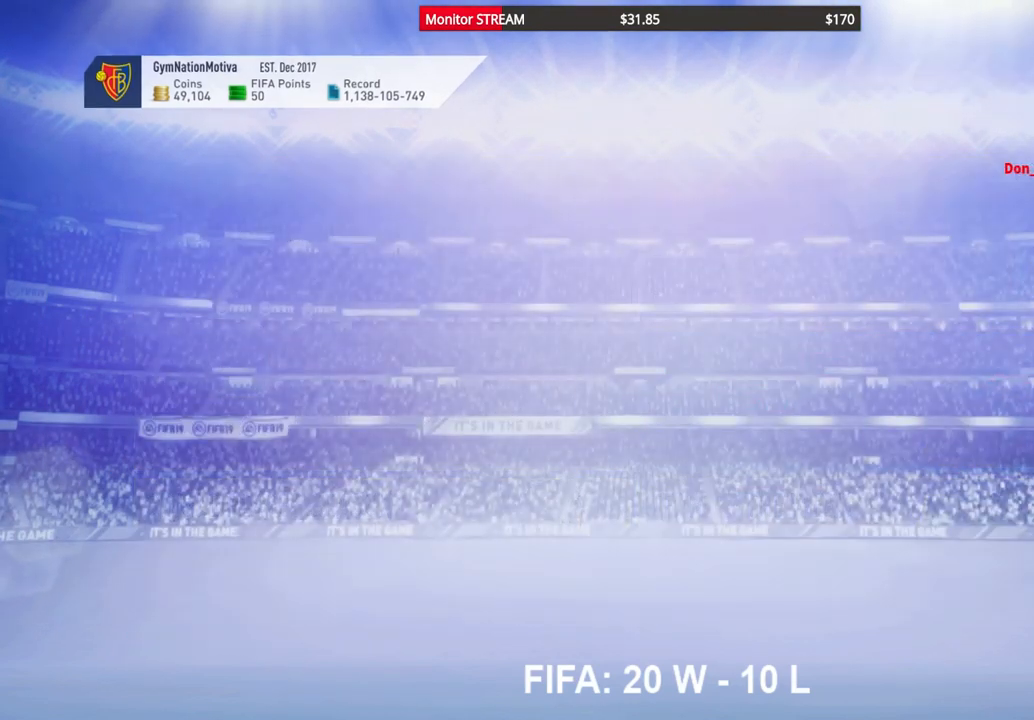
Gameplay with a controller (Xbox layout); each line is a JSON object with the inputs held at the frame after it. "events" lists button and stick changes between this image and that frame as [ms after this image, input, new state], when the widget could be followed in between. Not read: L3 R3 Y.
{"buttons": [], "left_stick": "center", "right_stick": "center", "events": []}
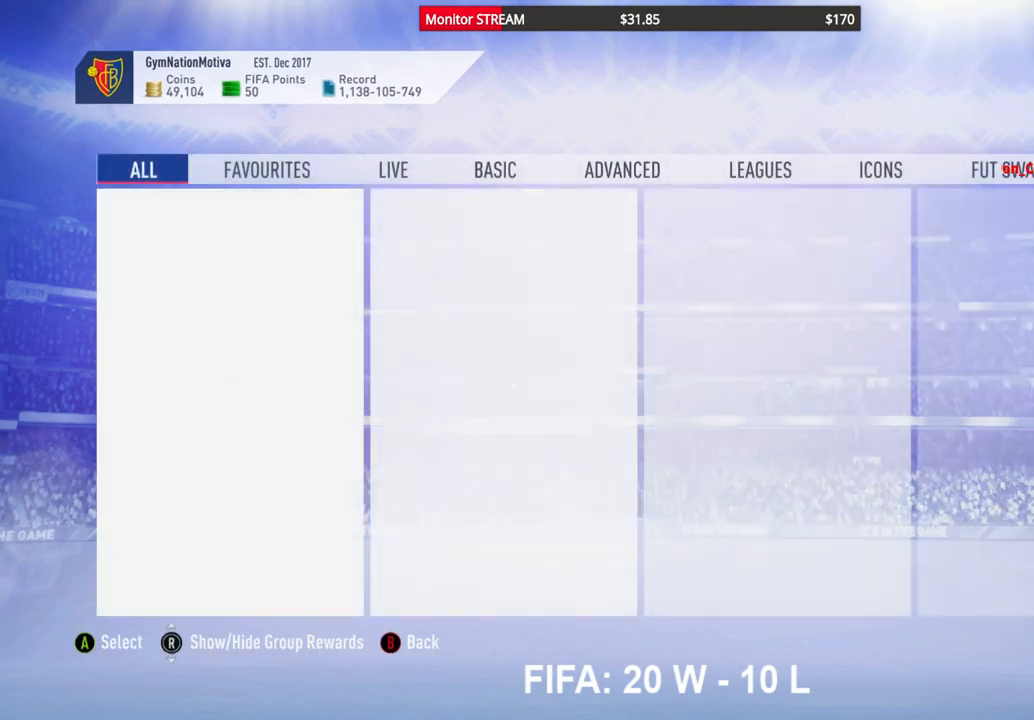
{"buttons": [], "left_stick": "center", "right_stick": "center", "events": []}
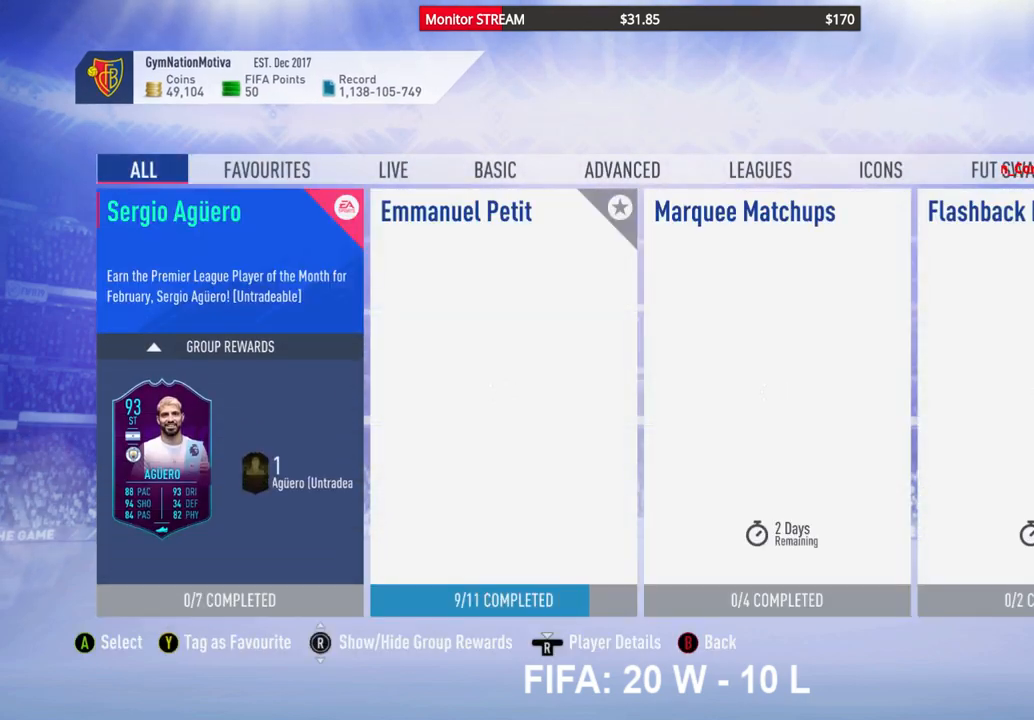
{"buttons": [], "left_stick": "center", "right_stick": "center", "events": [[33, "DPAD_RIGHT", "down"], [117, "DPAD_RIGHT", "up"], [367, "A", "down"], [450, "A", "up"]]}
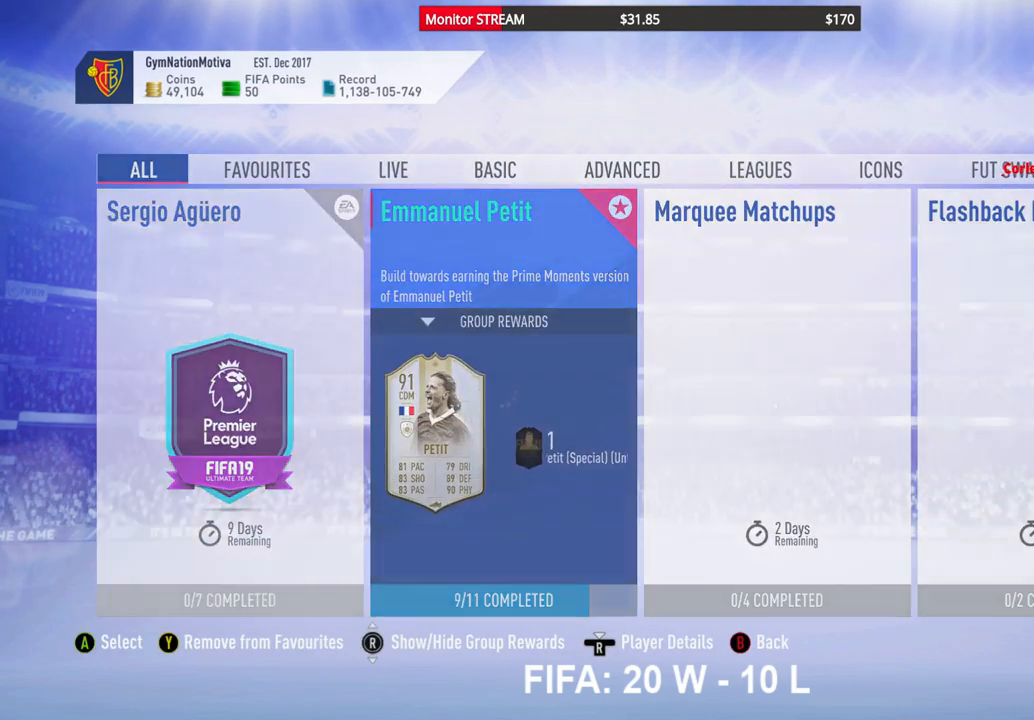
{"buttons": [], "left_stick": "center", "right_stick": "center", "events": []}
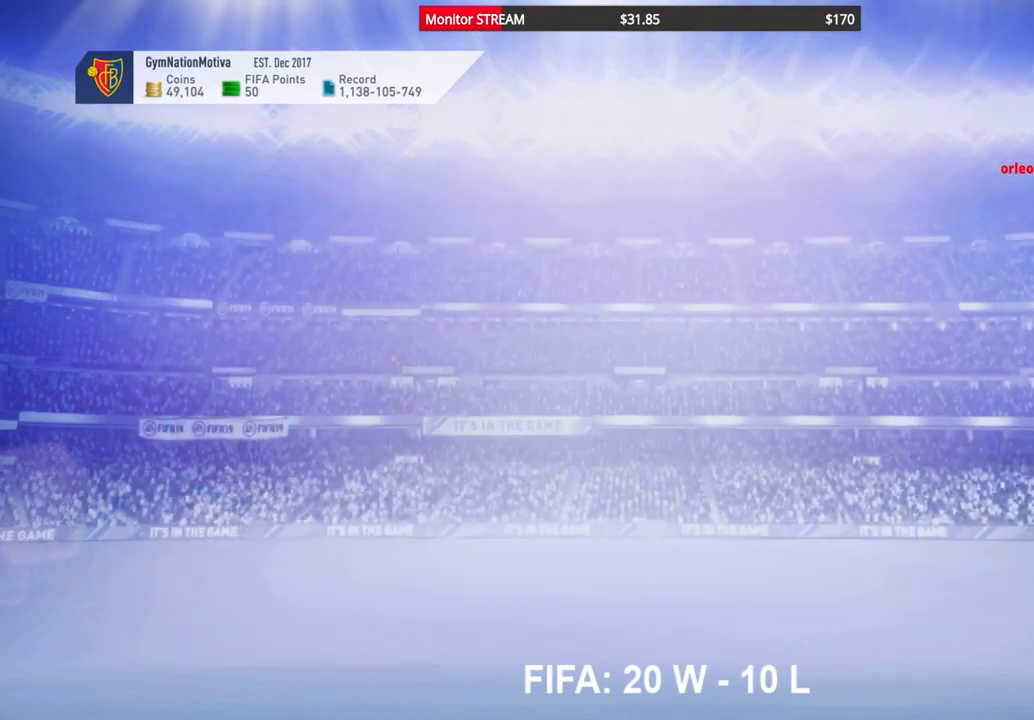
{"buttons": [], "left_stick": "center", "right_stick": "center", "events": [[417, "DPAD_DOWN", "down"], [500, "DPAD_DOWN", "up"]]}
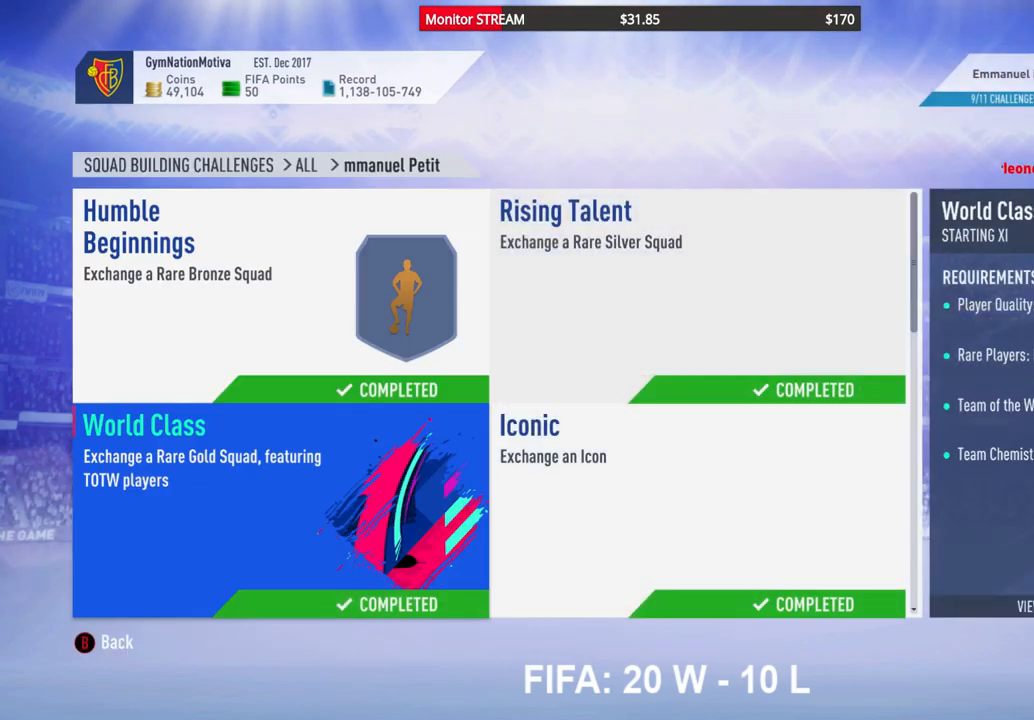
{"buttons": [], "left_stick": "center", "right_stick": "center", "events": [[67, "DPAD_DOWN", "down"], [167, "DPAD_DOWN", "up"], [217, "DPAD_DOWN", "down"], [317, "DPAD_DOWN", "up"], [367, "DPAD_DOWN", "down"], [467, "DPAD_DOWN", "up"]]}
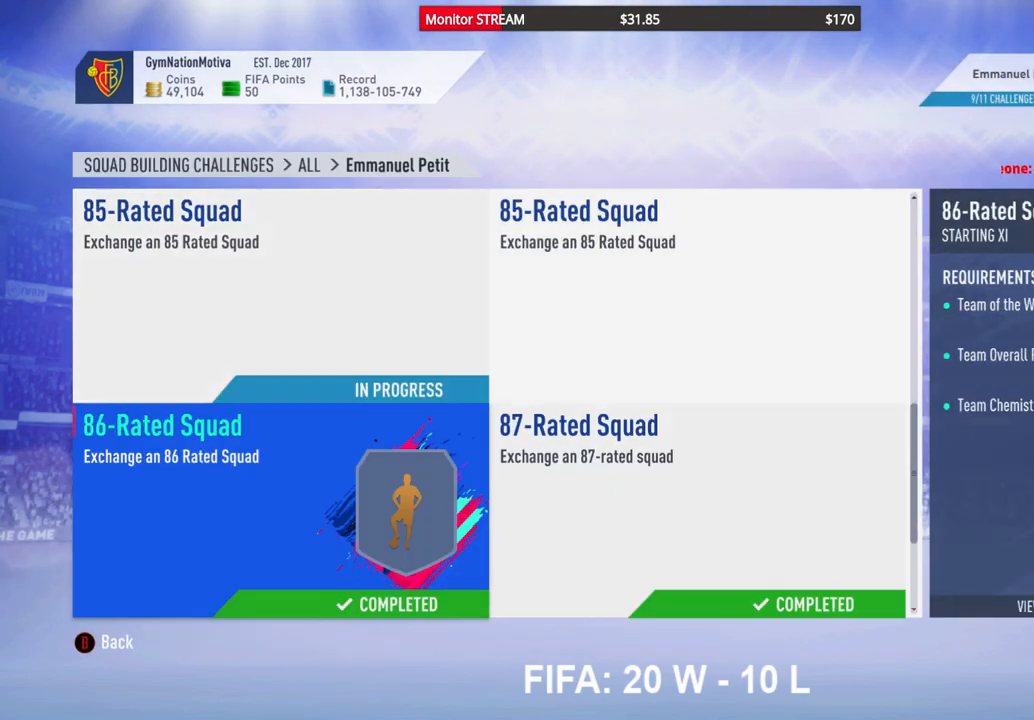
{"buttons": [], "left_stick": "center", "right_stick": "center", "events": [[250, "DPAD_UP", "down"], [333, "DPAD_UP", "up"]]}
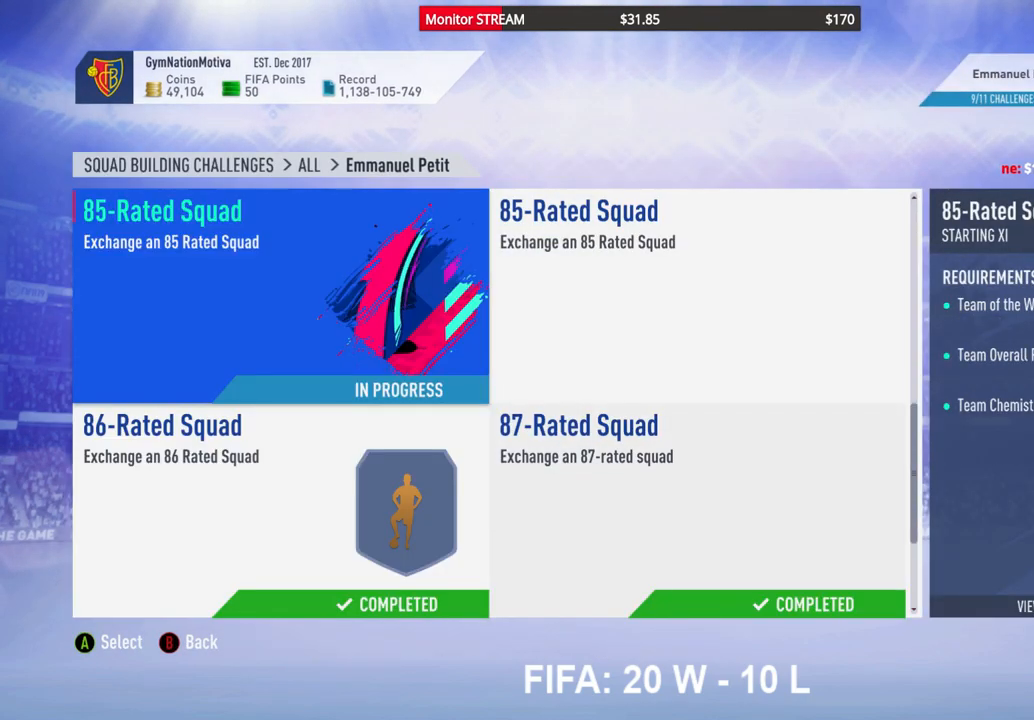
{"buttons": [], "left_stick": "center", "right_stick": "center", "events": [[83, "A", "down"], [183, "A", "up"]]}
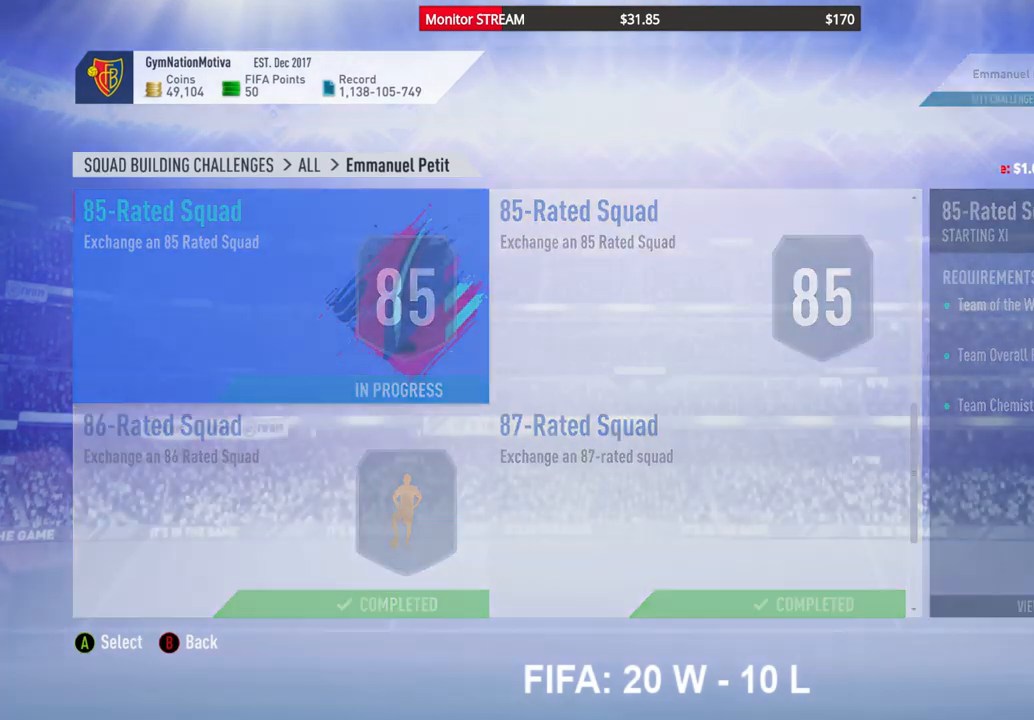
{"buttons": [], "left_stick": "center", "right_stick": "center", "events": []}
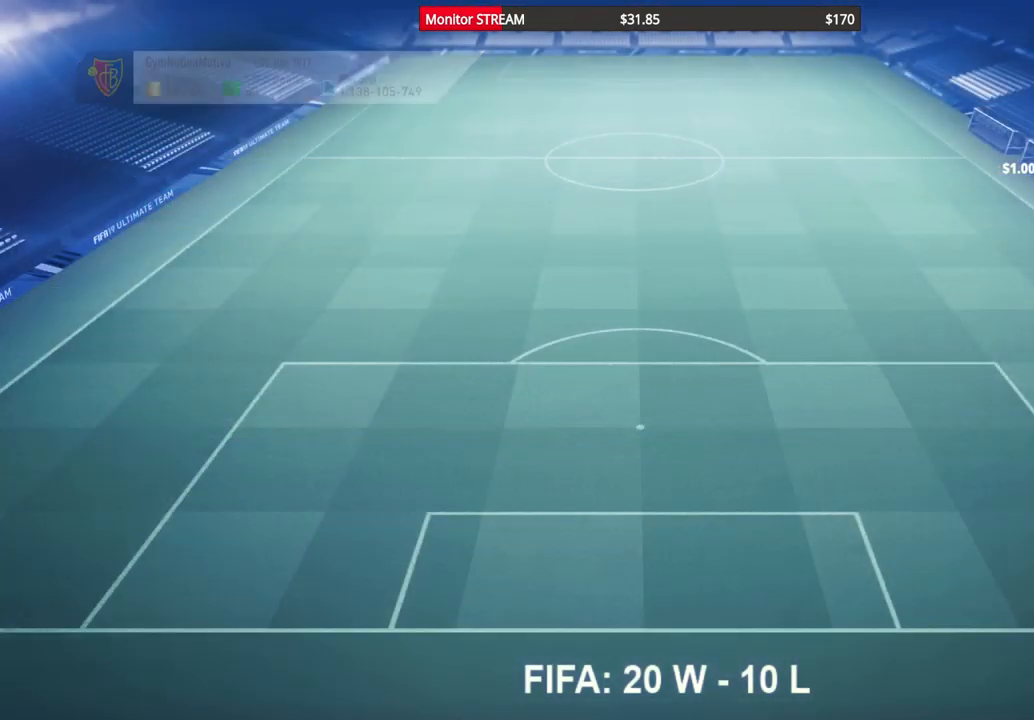
{"buttons": [], "left_stick": "center", "right_stick": "center", "events": []}
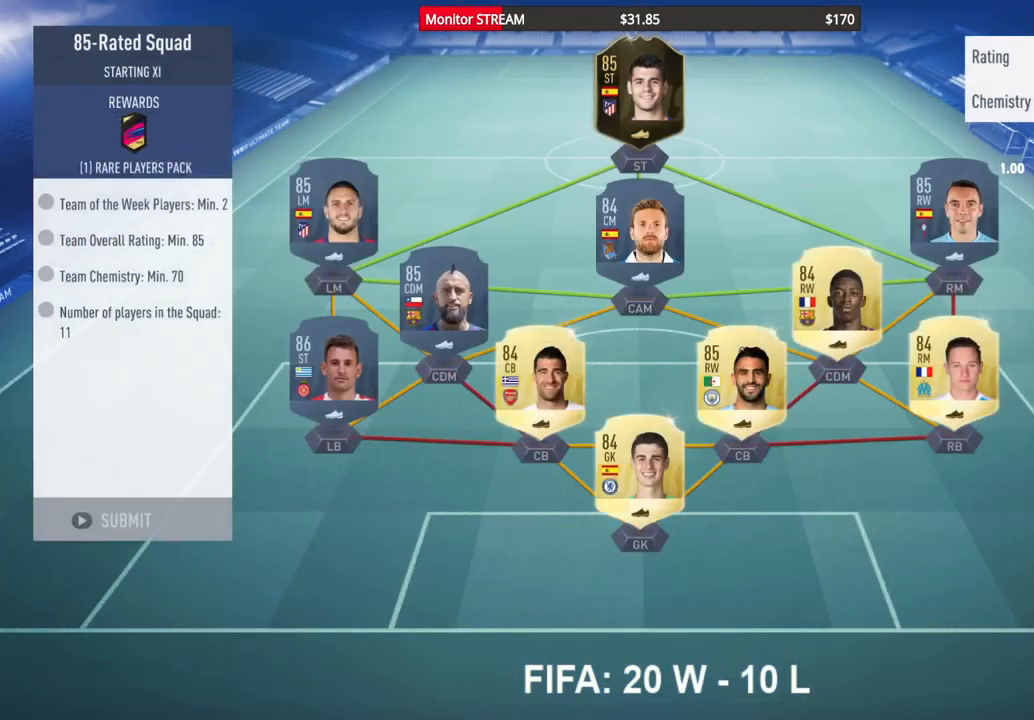
{"buttons": [], "left_stick": "center", "right_stick": "center", "events": [[233, "DPAD_UP", "down"], [283, "DPAD_UP", "up"], [383, "DPAD_UP", "down"], [500, "DPAD_UP", "up"]]}
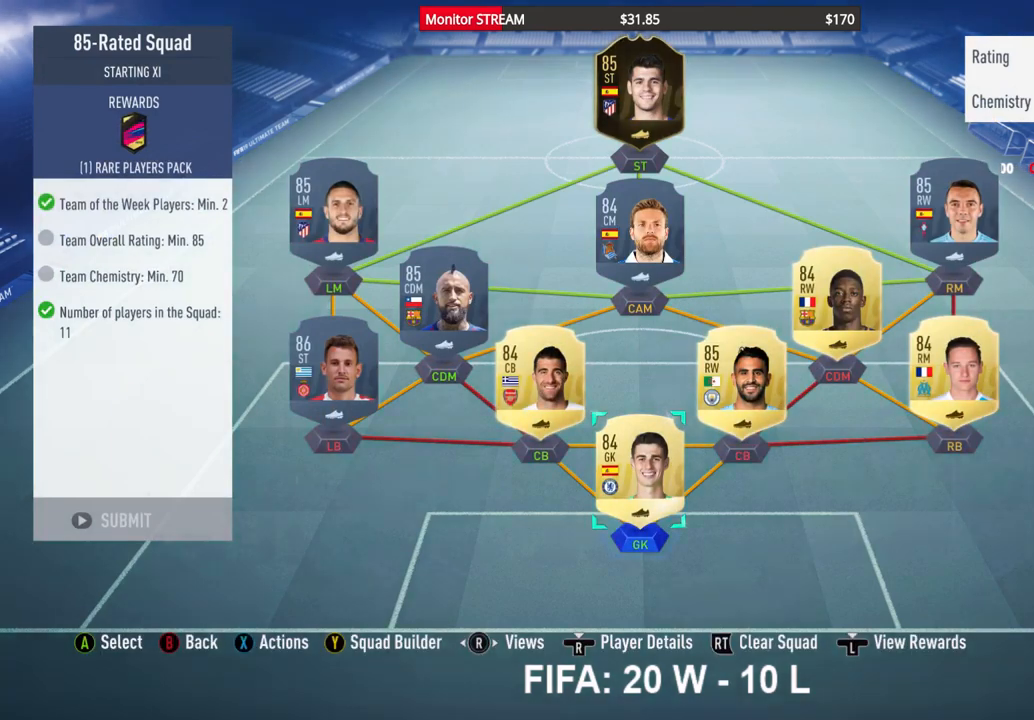
{"buttons": ["DPAD_UP"], "left_stick": "center", "right_stick": "center", "events": [[67, "DPAD_UP", "down"], [167, "DPAD_UP", "up"], [250, "DPAD_UP", "down"], [350, "DPAD_UP", "up"], [450, "DPAD_UP", "down"]]}
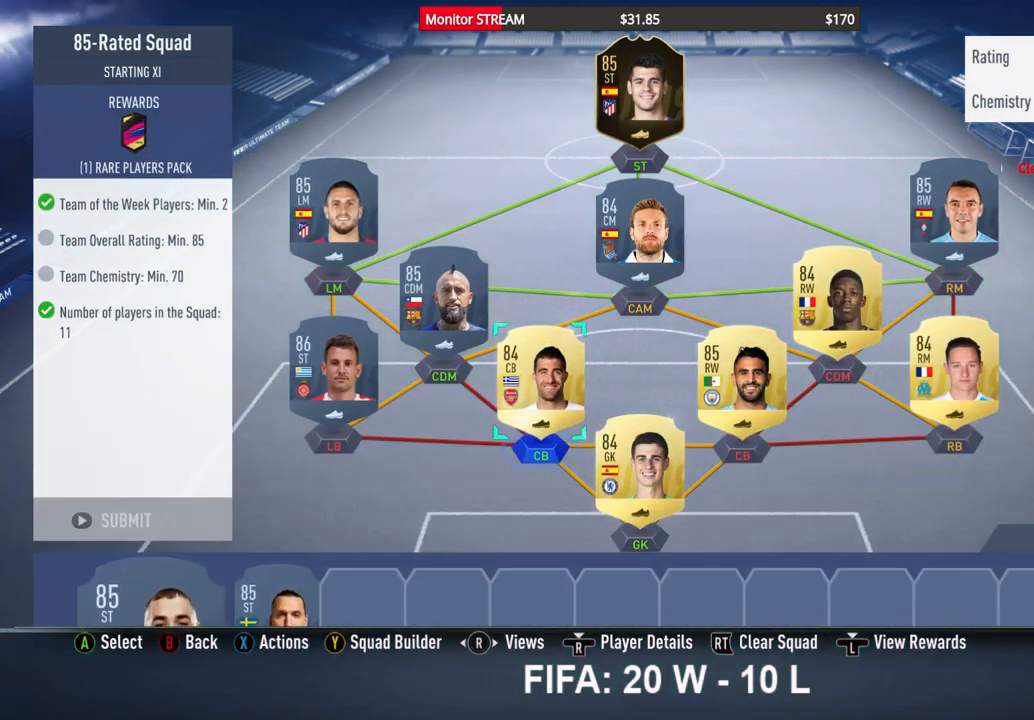
{"buttons": ["DPAD_LEFT"], "left_stick": "center", "right_stick": "center", "events": [[33, "DPAD_UP", "up"], [450, "DPAD_LEFT", "down"]]}
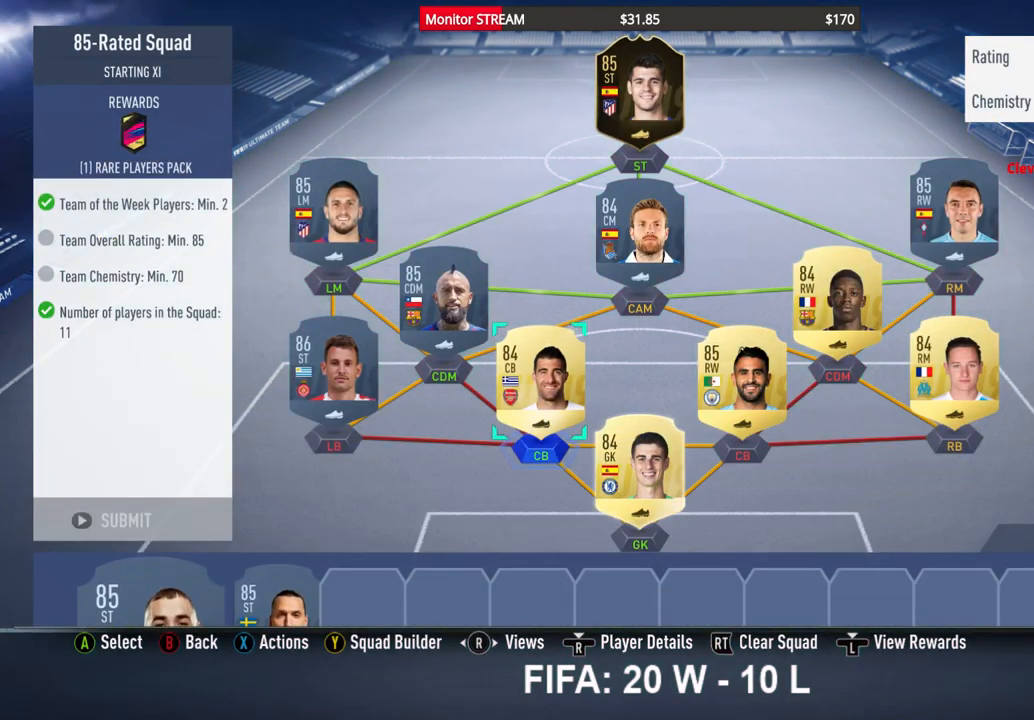
{"buttons": [], "left_stick": "center", "right_stick": "center", "events": [[67, "DPAD_LEFT", "up"], [200, "DPAD_LEFT", "down"], [217, "DPAD_LEFT", "up"]]}
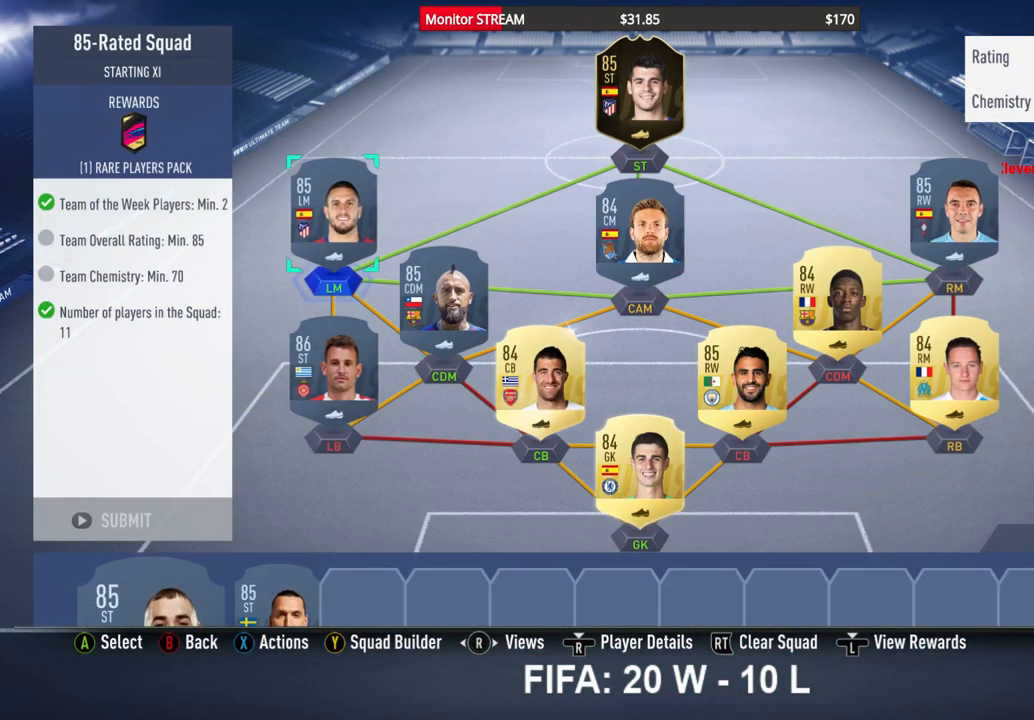
{"buttons": [], "left_stick": "center", "right_stick": "center", "events": [[117, "DPAD_DOWN", "down"], [233, "DPAD_DOWN", "up"], [367, "X", "down"], [467, "X", "up"]]}
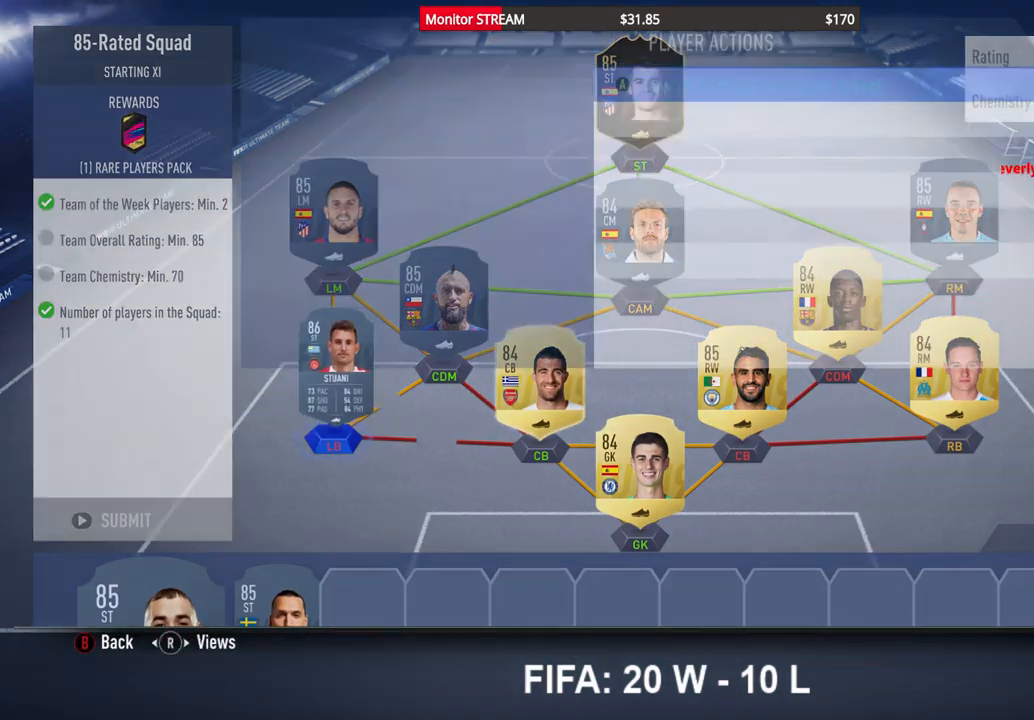
{"buttons": ["A"], "left_stick": "center", "right_stick": "center", "events": [[150, "A", "down"], [250, "A", "up"], [500, "A", "down"]]}
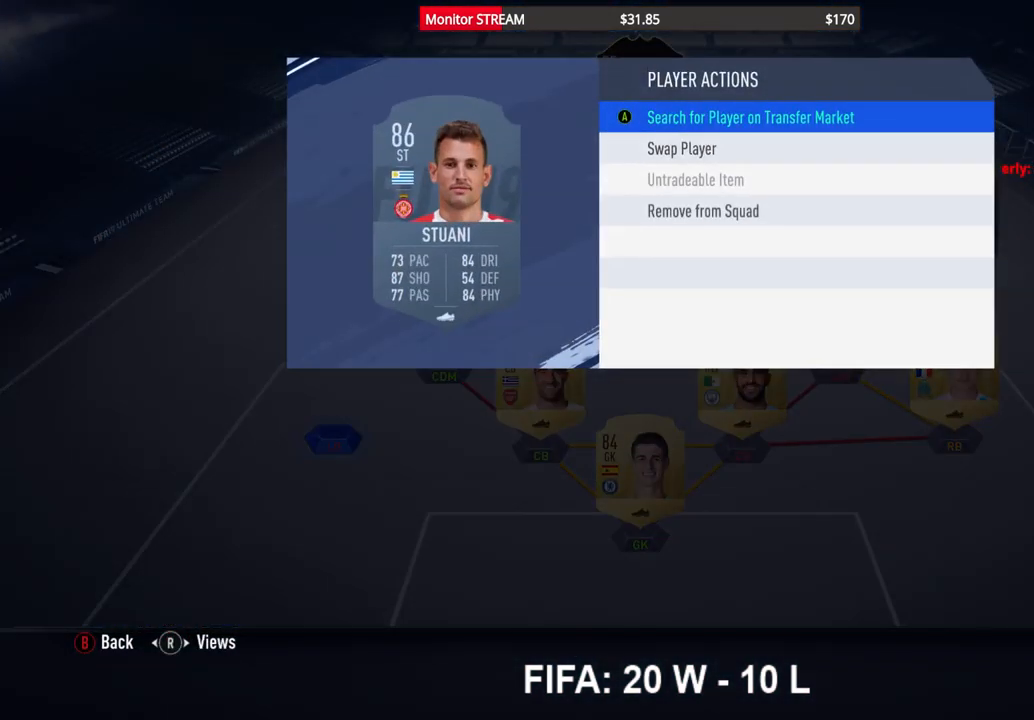
{"buttons": [], "left_stick": "center", "right_stick": "center", "events": [[117, "A", "up"]]}
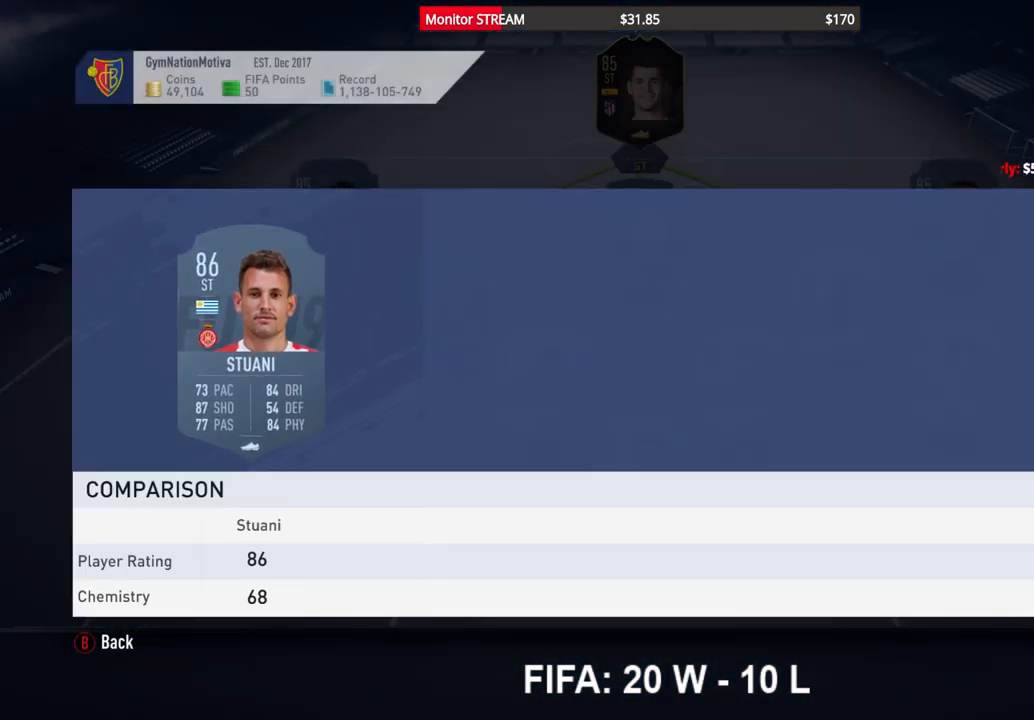
{"buttons": [], "left_stick": "center", "right_stick": "center", "events": []}
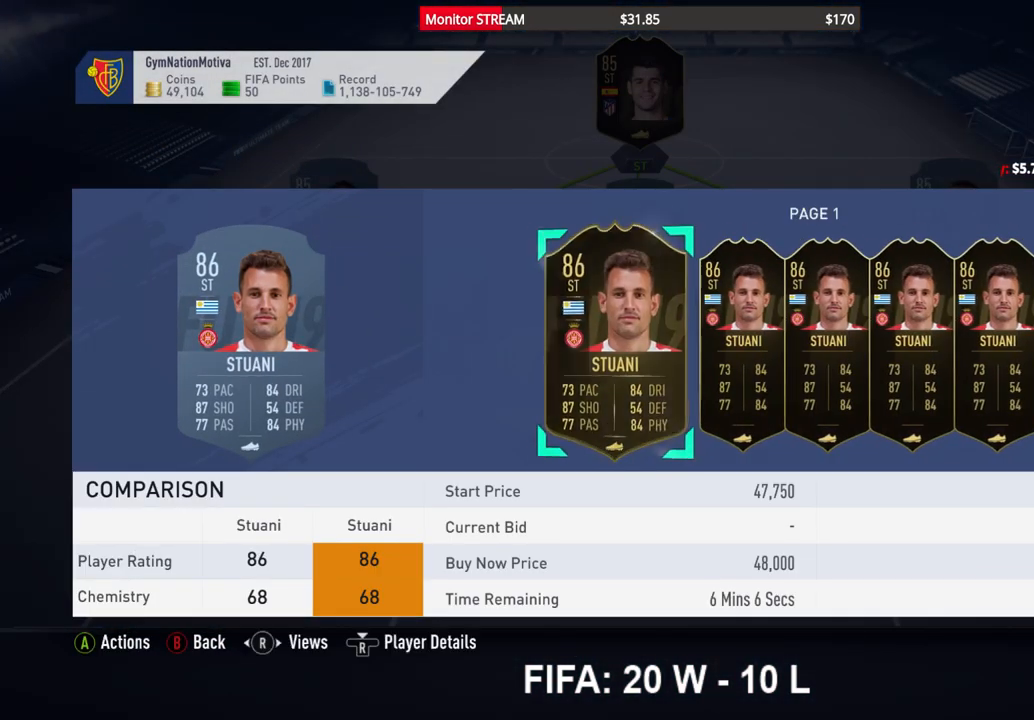
{"buttons": ["DPAD_RIGHT"], "left_stick": "center", "right_stick": "center", "events": [[250, "DPAD_RIGHT", "down"], [367, "DPAD_RIGHT", "up"], [433, "DPAD_RIGHT", "down"]]}
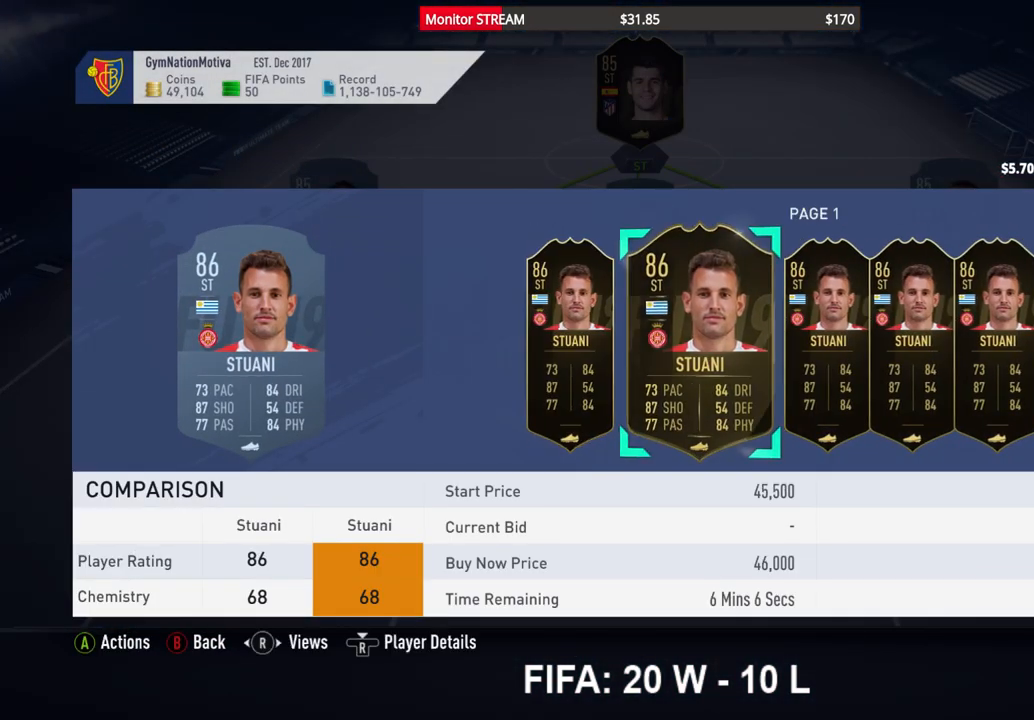
{"buttons": ["DPAD_RIGHT"], "left_stick": "center", "right_stick": "center", "events": [[17, "DPAD_RIGHT", "up"], [83, "DPAD_RIGHT", "down"], [183, "DPAD_RIGHT", "up"], [250, "DPAD_RIGHT", "down"], [367, "DPAD_RIGHT", "up"], [383, "DPAD_RIGHT", "down"]]}
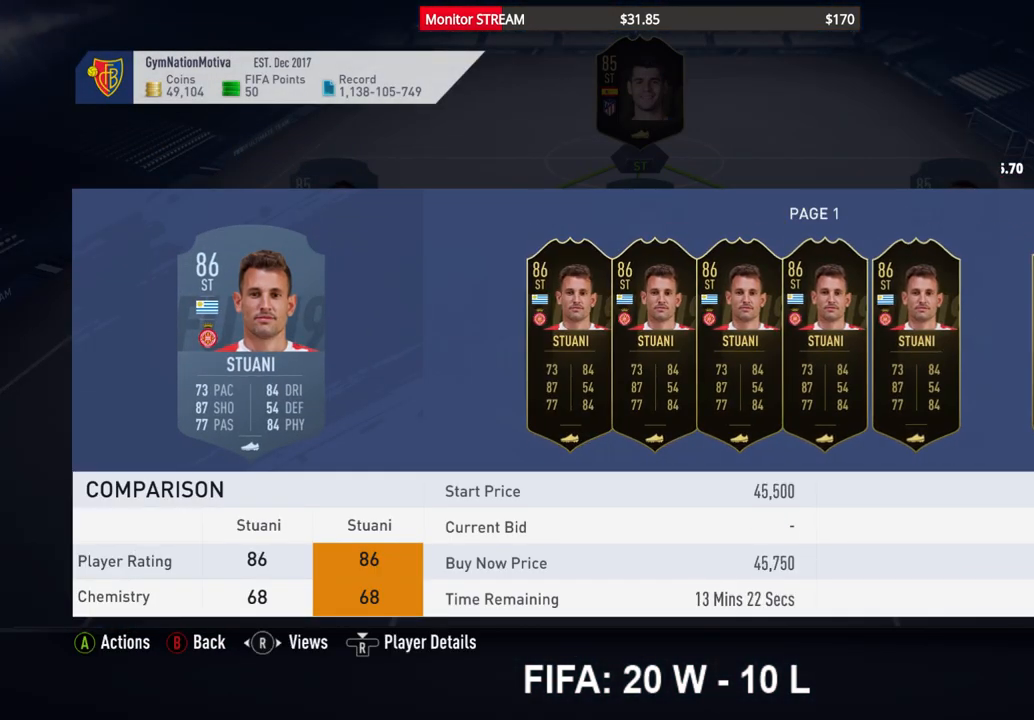
{"buttons": ["DPAD_RIGHT"], "left_stick": "center", "right_stick": "center", "events": []}
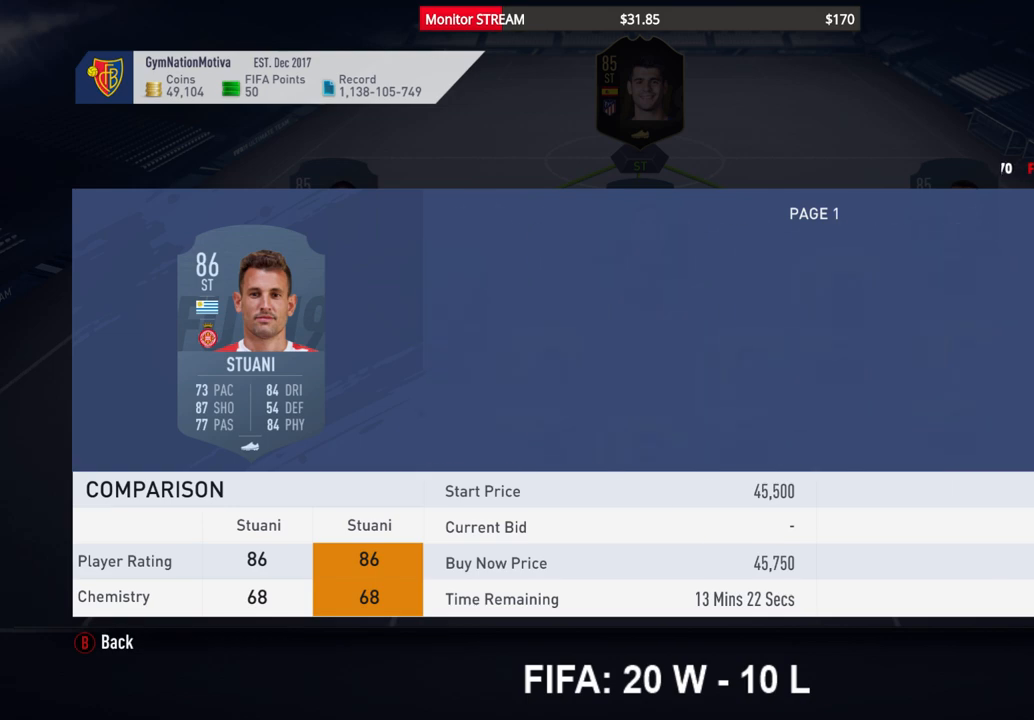
{"buttons": ["DPAD_RIGHT"], "left_stick": "center", "right_stick": "center", "events": []}
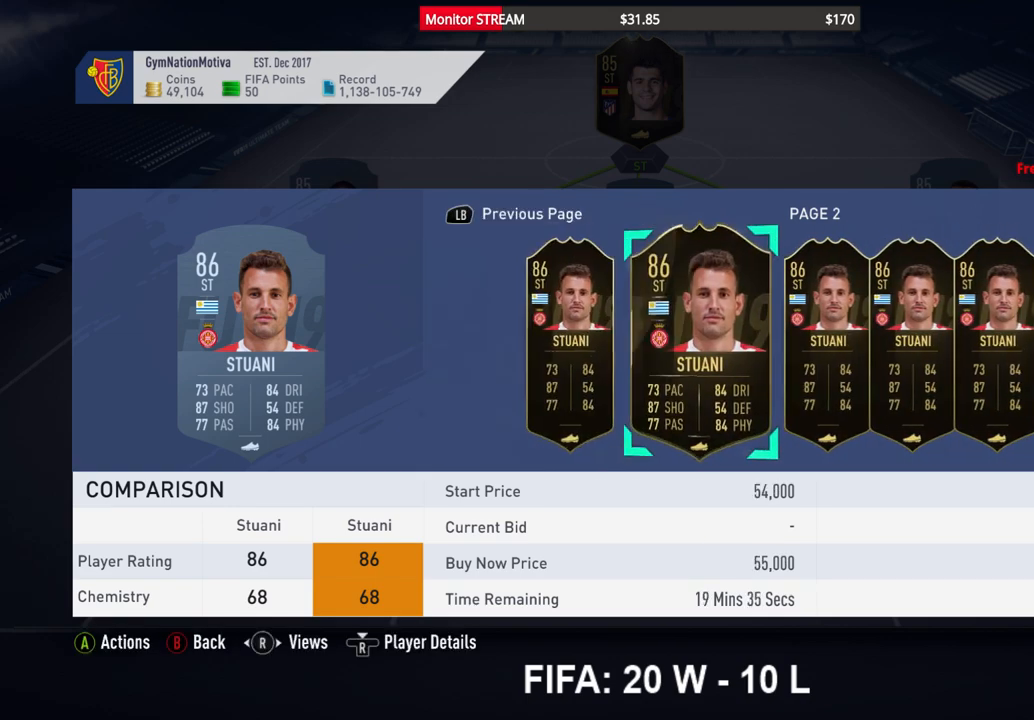
{"buttons": ["B"], "left_stick": "center", "right_stick": "center", "events": [[283, "DPAD_RIGHT", "up"], [500, "B", "down"]]}
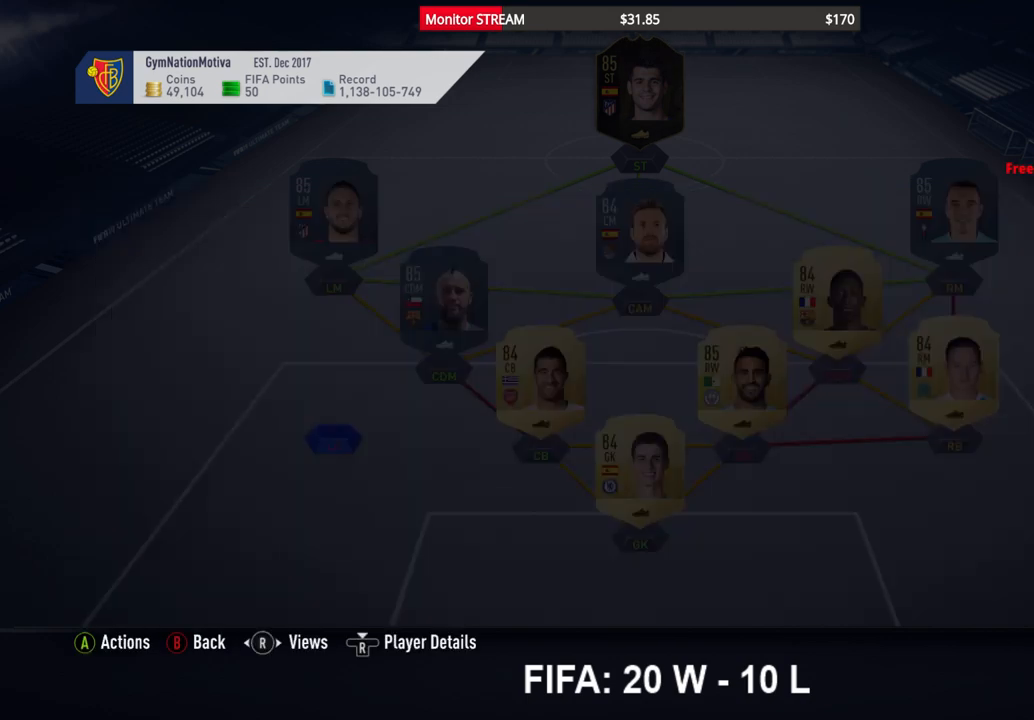
{"buttons": [], "left_stick": "center", "right_stick": "center", "events": [[67, "B", "up"], [350, "DPAD_UP", "down"], [450, "DPAD_UP", "up"]]}
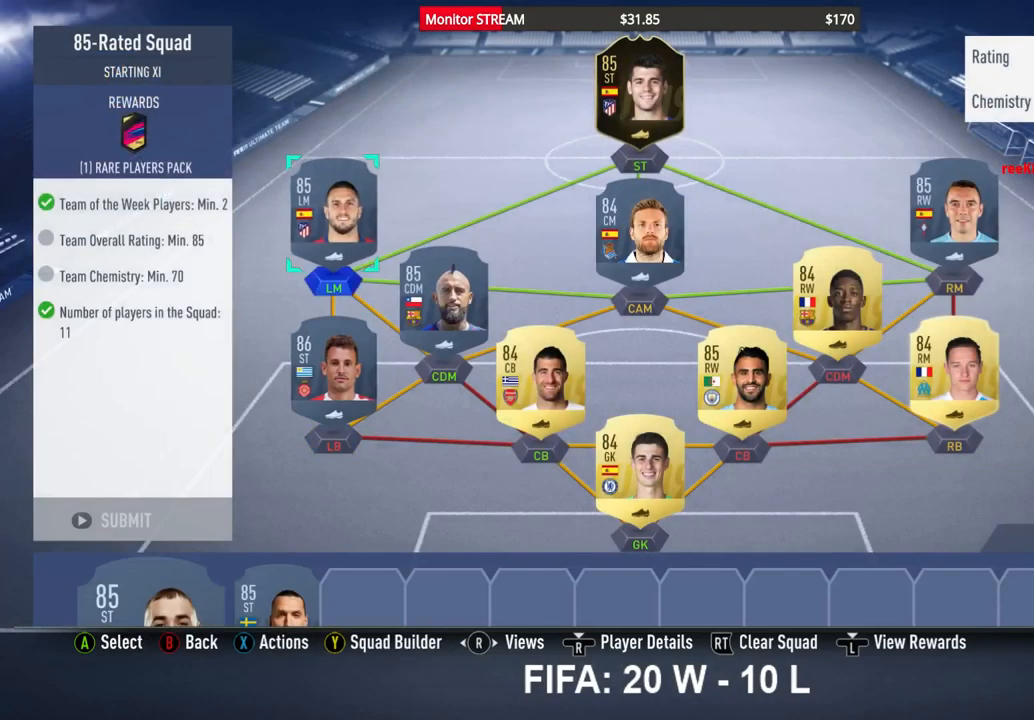
{"buttons": [], "left_stick": "center", "right_stick": "center", "events": []}
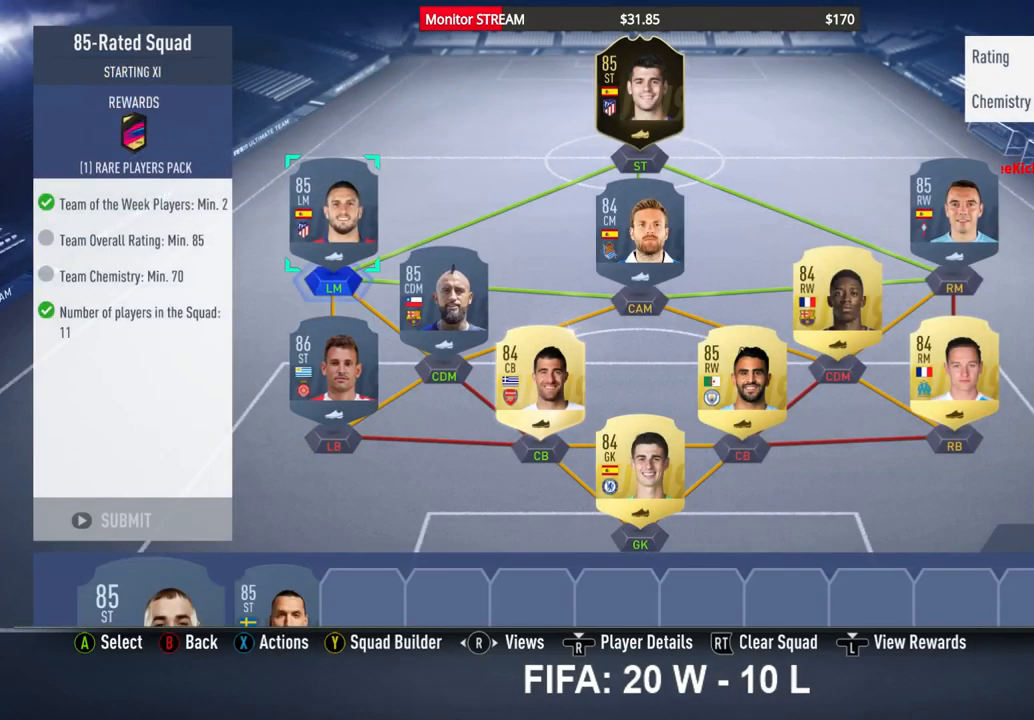
{"buttons": ["X"], "left_stick": "center", "right_stick": "center", "events": [[467, "X", "down"]]}
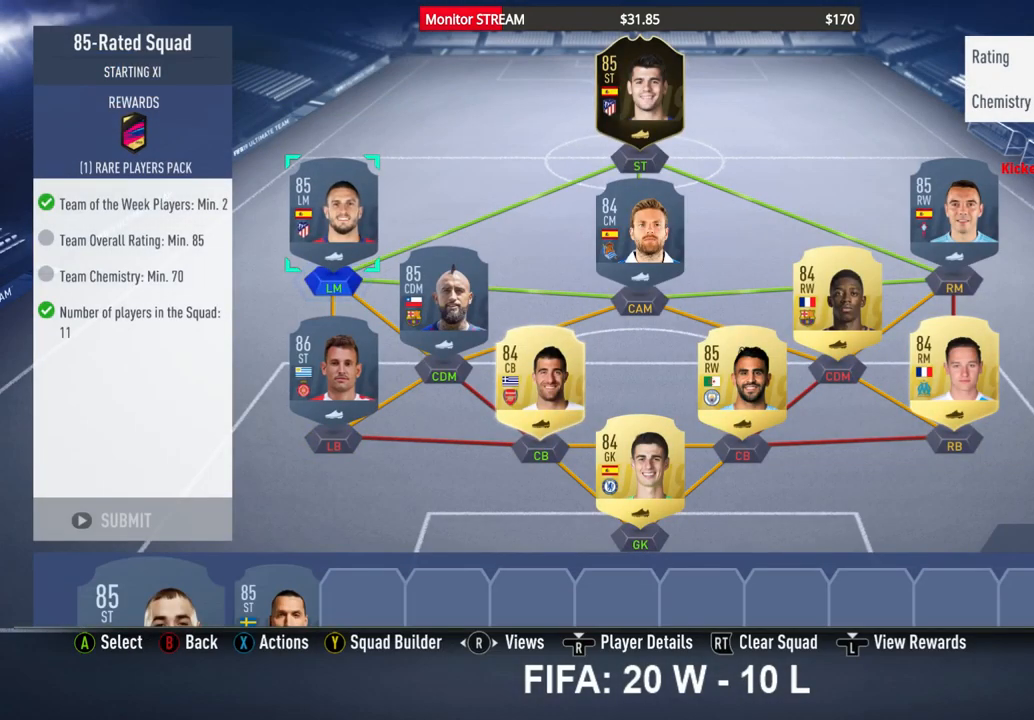
{"buttons": ["A"], "left_stick": "center", "right_stick": "center", "events": [[117, "X", "up"], [417, "A", "down"]]}
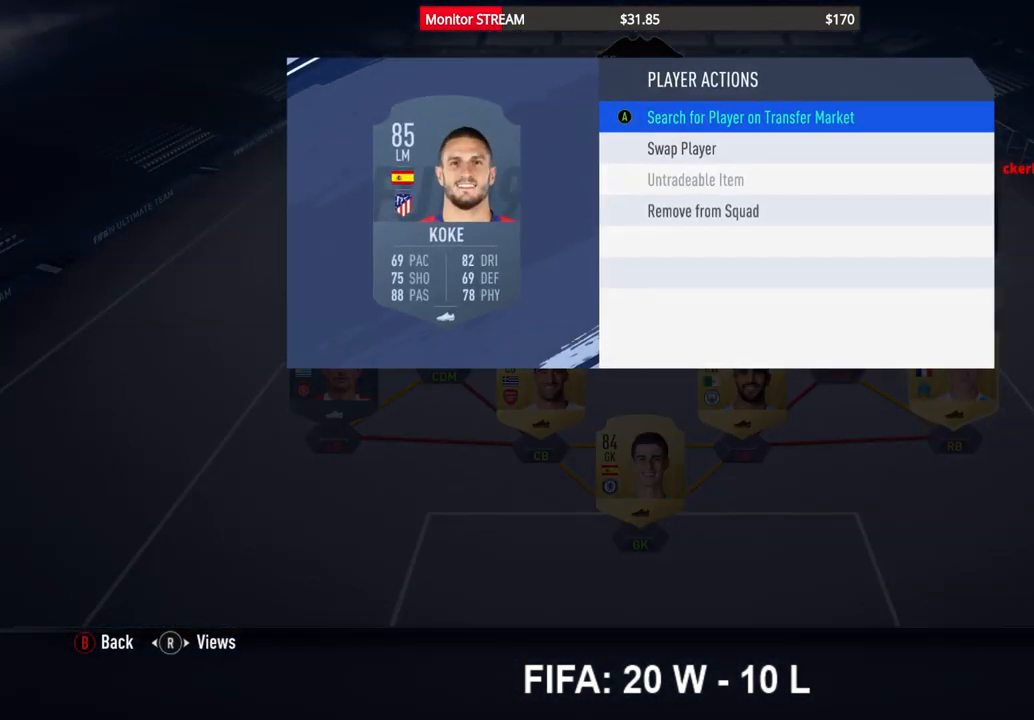
{"buttons": [], "left_stick": "center", "right_stick": "center", "events": [[17, "A", "up"]]}